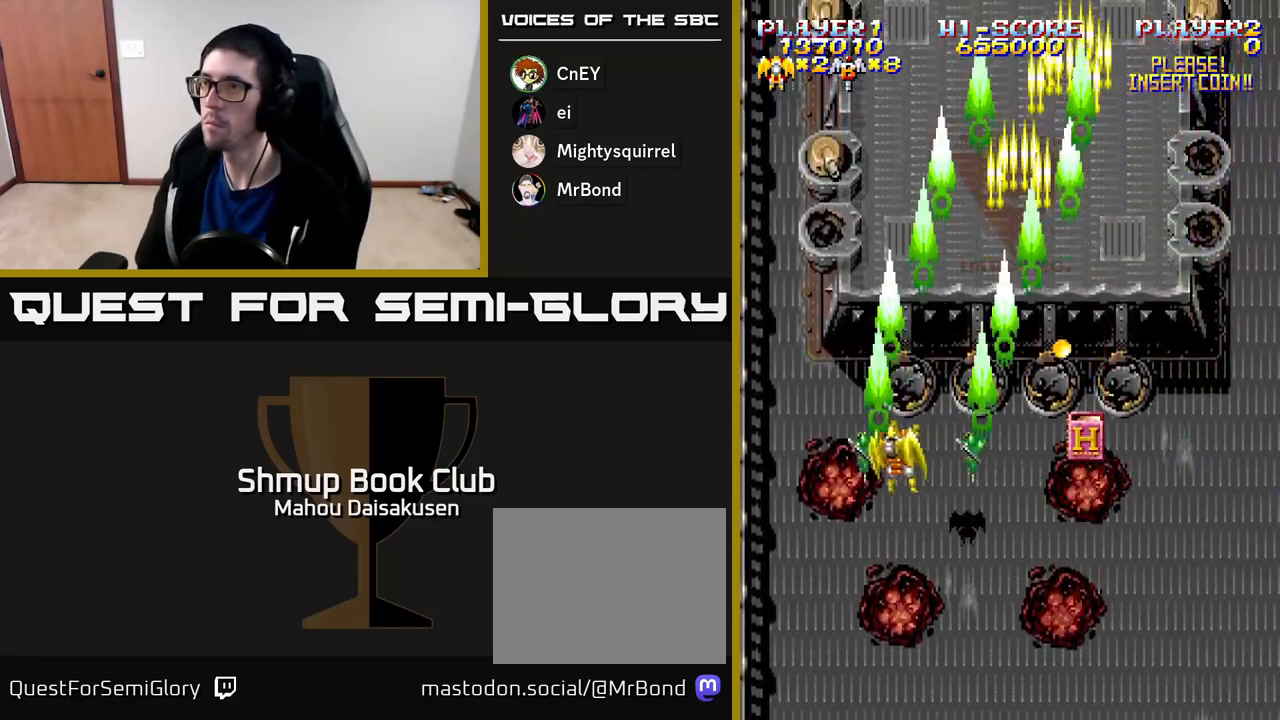
Gameplay with a controller (Xbox layout); each line is a JSON object with the inputs held at the frame after it. "events" lists button and stick changes between this image and that frame as [ms after this image, input, new state], when the widget could be followed in between. Not read: left_stick.
{"buttons": ["A", "DPAD_DOWN"], "right_stick": "center", "events": [[67, "DPAD_UP", "down"], [117, "DPAD_LEFT", "up"], [200, "DPAD_UP", "up"], [483, "DPAD_DOWN", "down"]]}
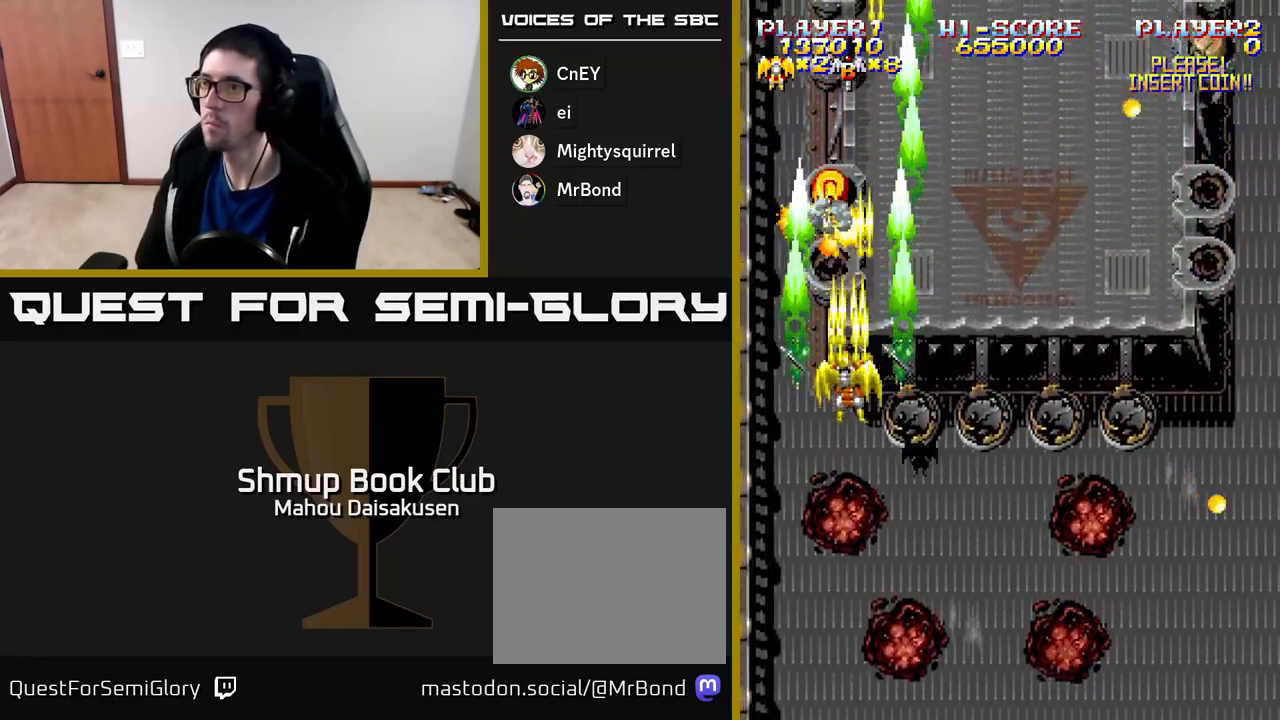
{"buttons": ["A"], "right_stick": "center", "events": [[117, "DPAD_DOWN", "up"], [300, "DPAD_RIGHT", "down"], [350, "DPAD_DOWN", "down"], [383, "DPAD_RIGHT", "up"], [483, "DPAD_DOWN", "up"]]}
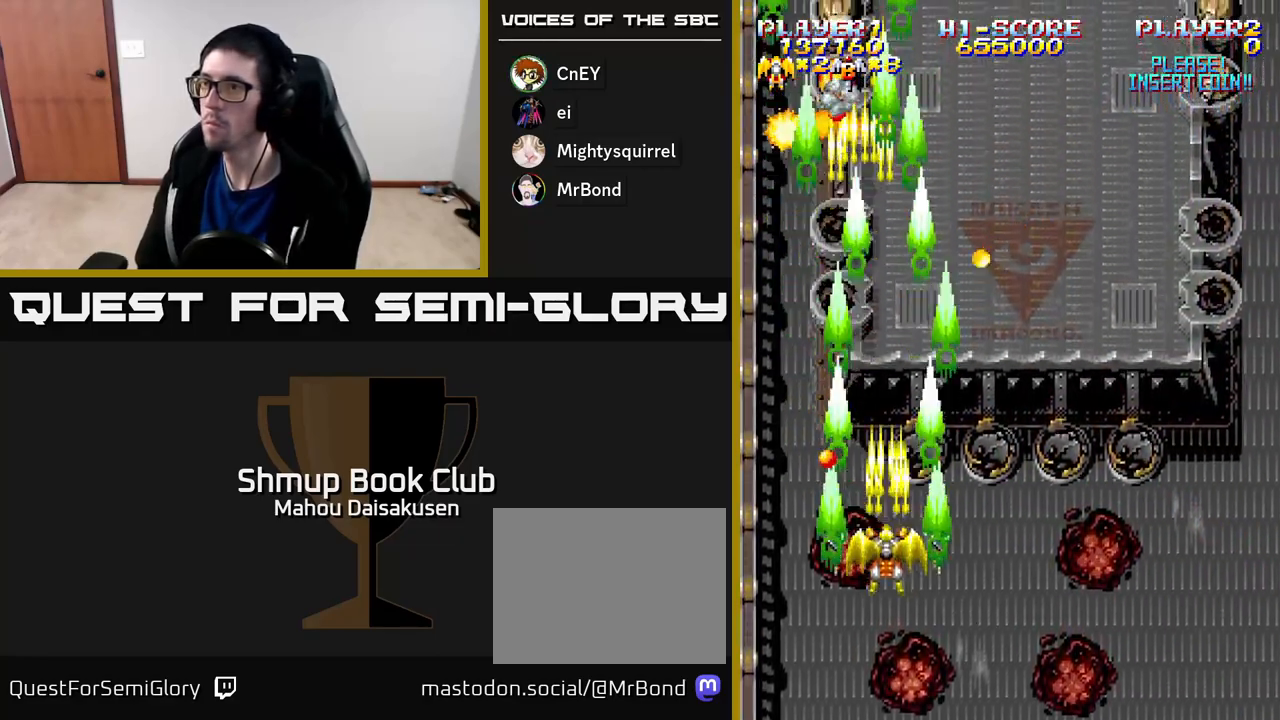
{"buttons": ["A"], "right_stick": "center", "events": [[167, "DPAD_RIGHT", "down"], [217, "DPAD_DOWN", "down"], [217, "DPAD_RIGHT", "up"], [233, "DPAD_DOWN", "up"]]}
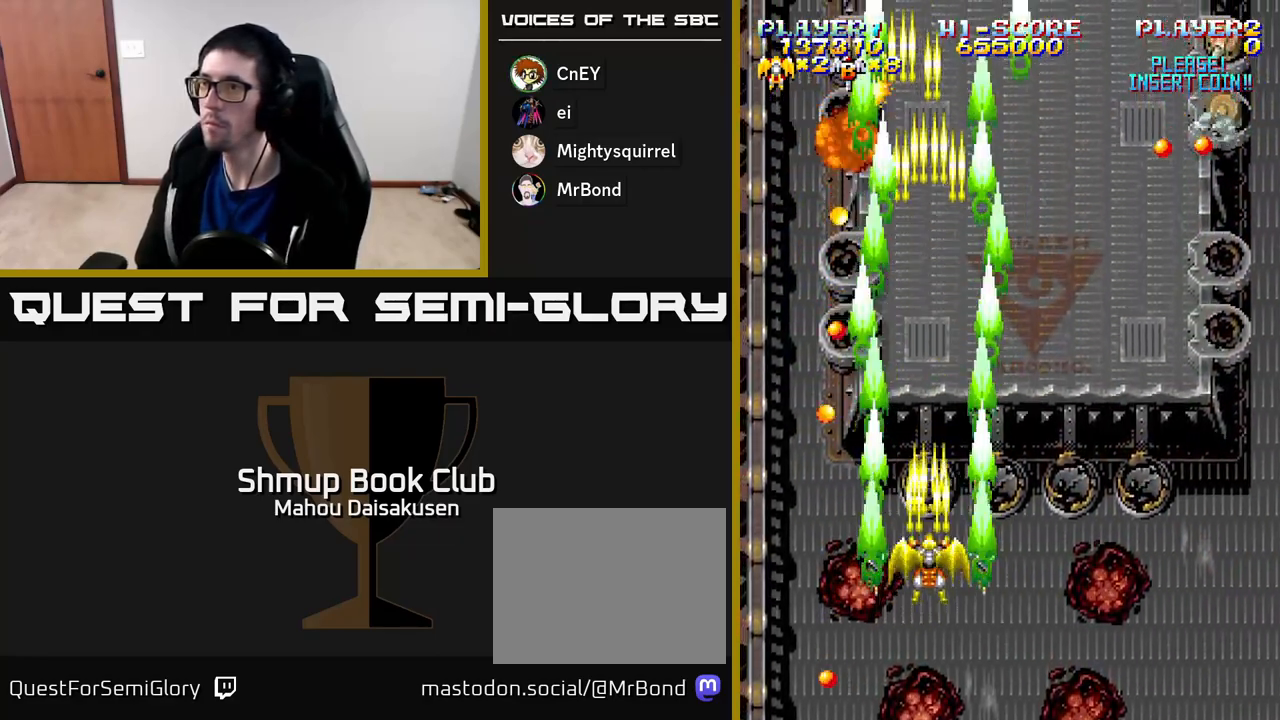
{"buttons": ["A"], "right_stick": "center", "events": []}
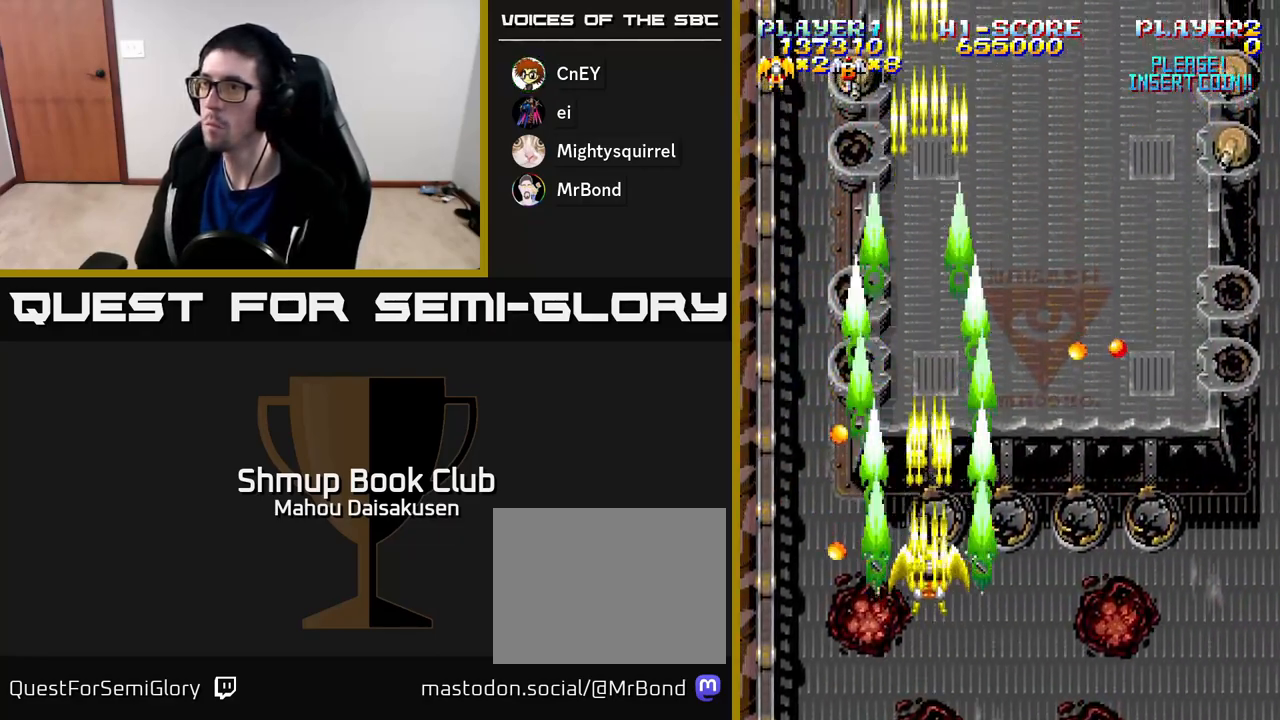
{"buttons": ["A", "DPAD_UP", "DPAD_RIGHT"], "right_stick": "center", "events": [[17, "DPAD_DOWN", "down"], [117, "DPAD_RIGHT", "down"], [183, "DPAD_DOWN", "up"], [400, "DPAD_UP", "down"]]}
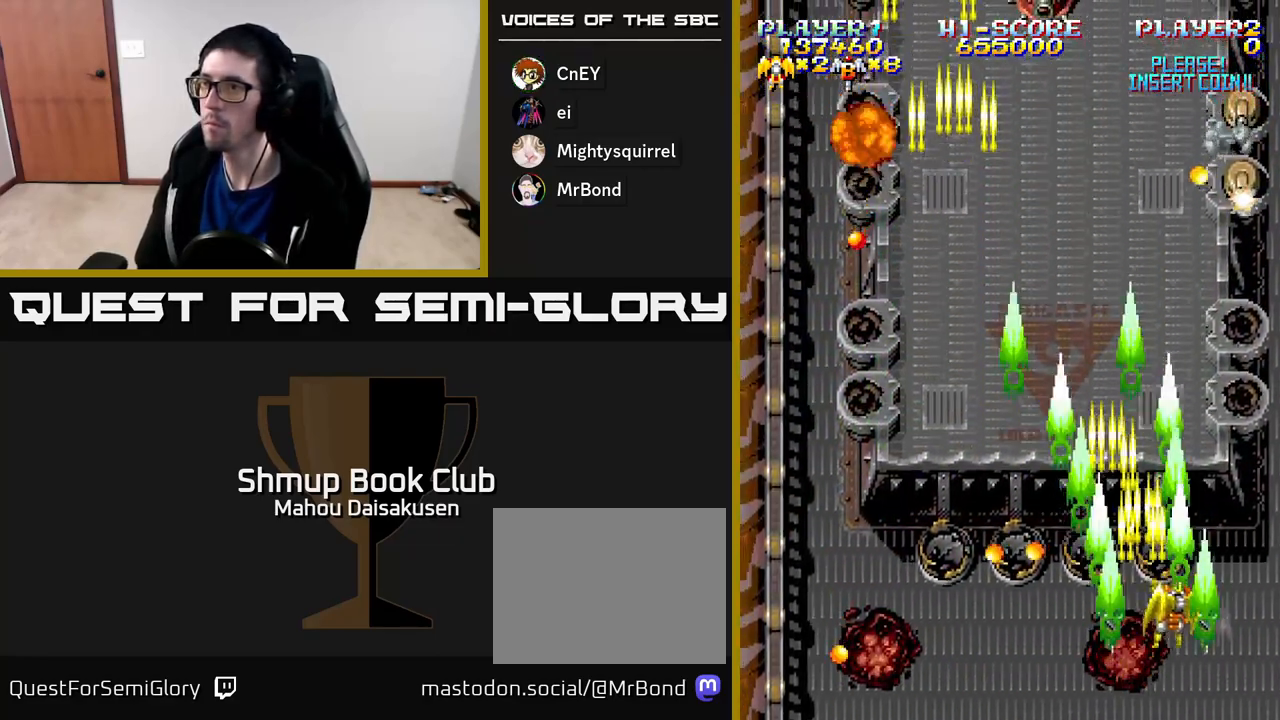
{"buttons": ["A", "DPAD_DOWN"], "right_stick": "center", "events": [[200, "DPAD_UP", "up"], [267, "DPAD_RIGHT", "up"], [433, "DPAD_DOWN", "down"]]}
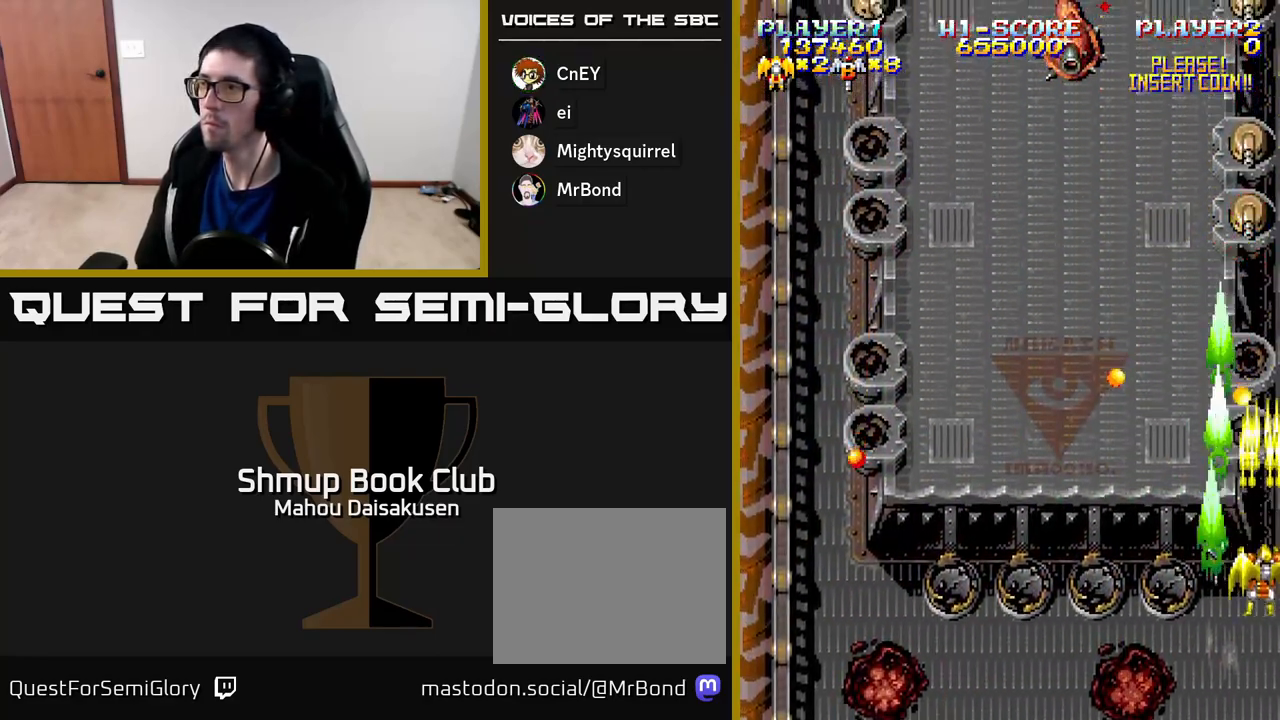
{"buttons": ["A", "DPAD_UP"], "right_stick": "center", "events": [[183, "DPAD_DOWN", "up"], [267, "DPAD_LEFT", "down"], [333, "DPAD_UP", "down"], [400, "DPAD_LEFT", "up"]]}
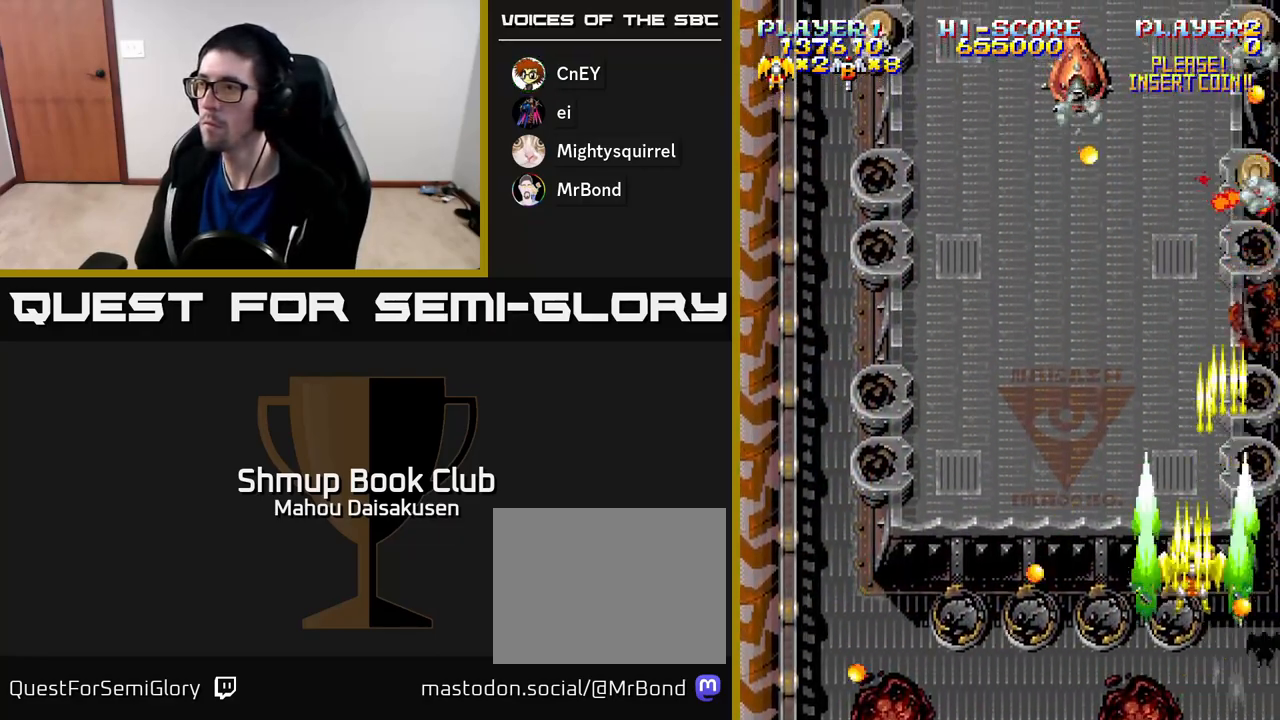
{"buttons": ["A", "DPAD_DOWN", "DPAD_LEFT"], "right_stick": "center", "events": [[100, "DPAD_RIGHT", "down"], [133, "DPAD_UP", "up"], [183, "DPAD_RIGHT", "up"], [283, "DPAD_DOWN", "down"], [317, "DPAD_RIGHT", "down"], [367, "DPAD_RIGHT", "up"], [417, "DPAD_LEFT", "down"]]}
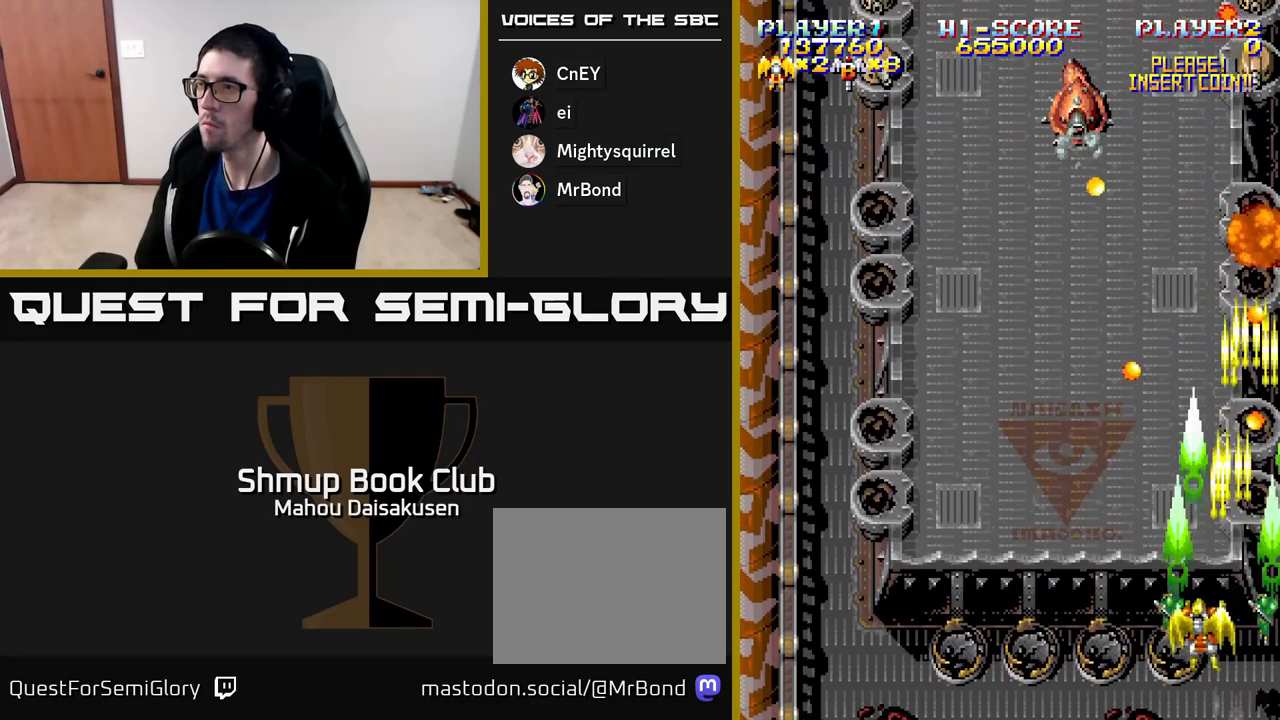
{"buttons": ["A"], "right_stick": "center", "events": [[83, "DPAD_DOWN", "up"], [167, "DPAD_UP", "down"], [317, "DPAD_LEFT", "up"], [483, "DPAD_UP", "up"]]}
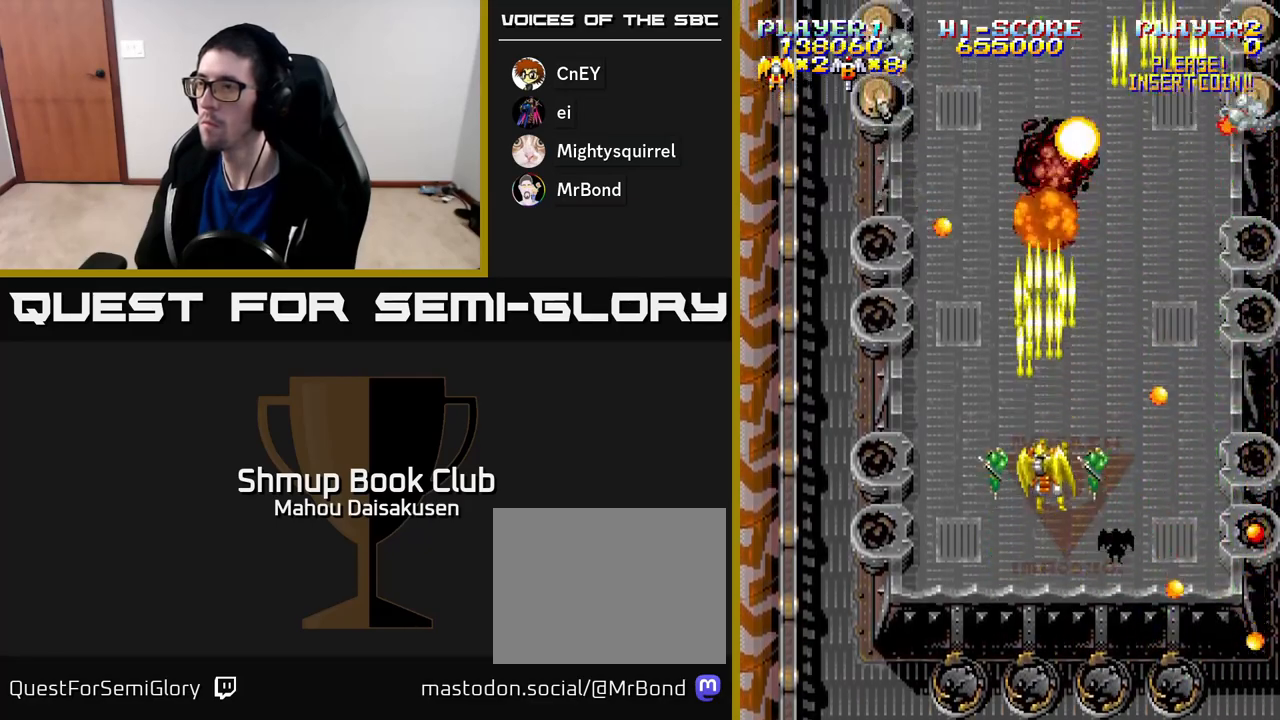
{"buttons": ["A", "DPAD_RIGHT"], "right_stick": "center", "events": [[167, "DPAD_RIGHT", "down"], [250, "DPAD_UP", "down"], [317, "DPAD_RIGHT", "up"], [333, "DPAD_RIGHT", "down"], [383, "DPAD_UP", "up"]]}
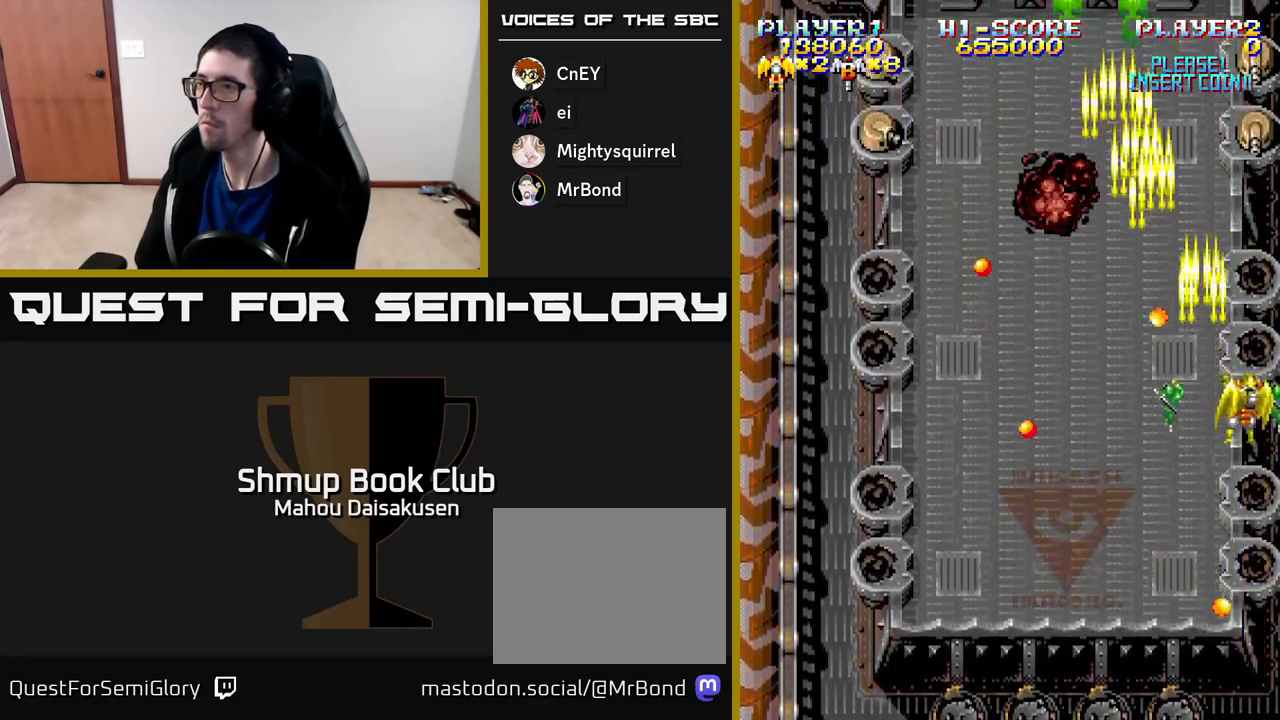
{"buttons": ["A"], "right_stick": "center", "events": [[150, "DPAD_RIGHT", "up"], [150, "DPAD_UP", "down"], [200, "DPAD_UP", "up"]]}
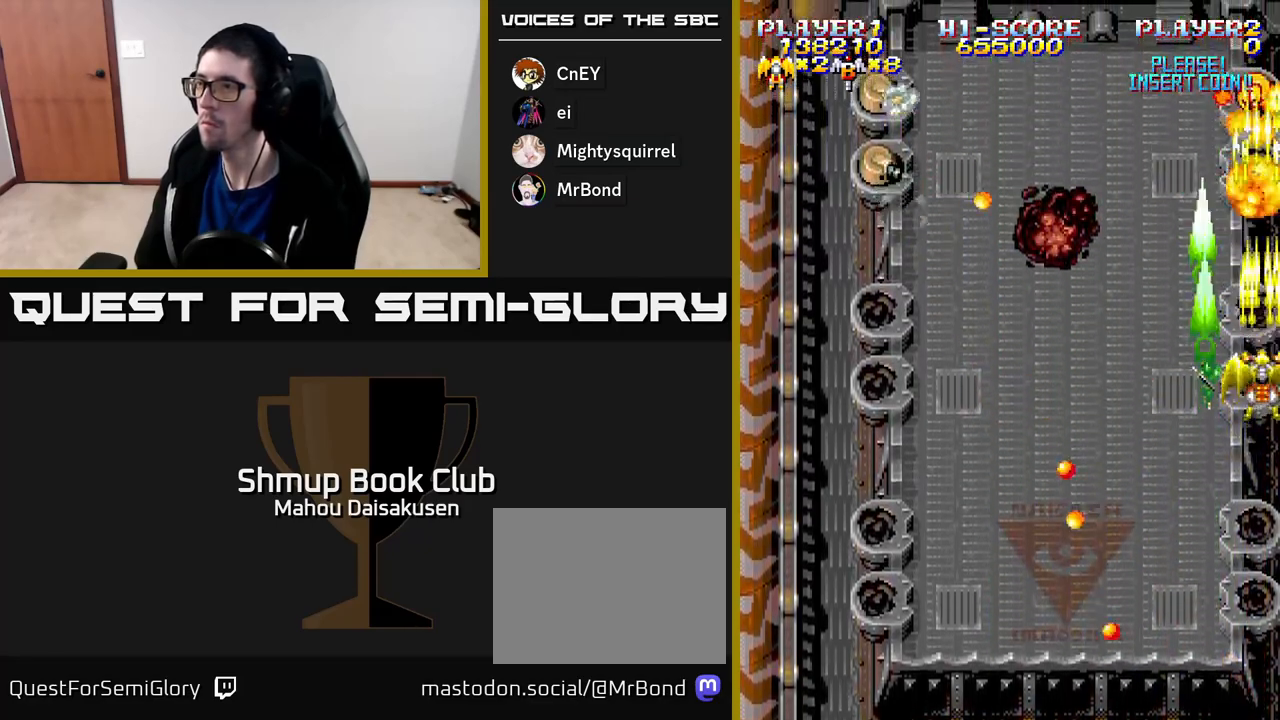
{"buttons": ["A"], "right_stick": "center", "events": [[33, "DPAD_DOWN", "down"], [183, "DPAD_DOWN", "up"], [383, "DPAD_DOWN", "down"], [483, "DPAD_DOWN", "up"]]}
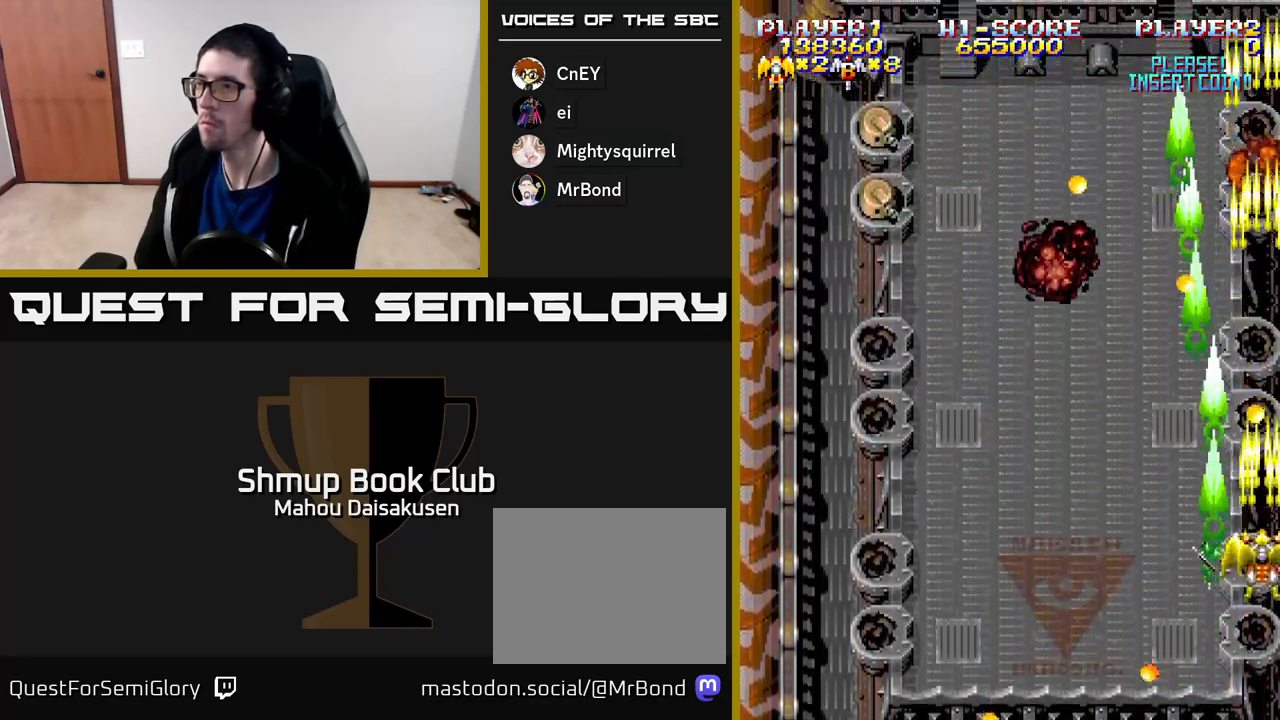
{"buttons": ["A", "DPAD_UP", "DPAD_LEFT"], "right_stick": "center", "events": [[17, "DPAD_LEFT", "down"], [433, "DPAD_UP", "down"]]}
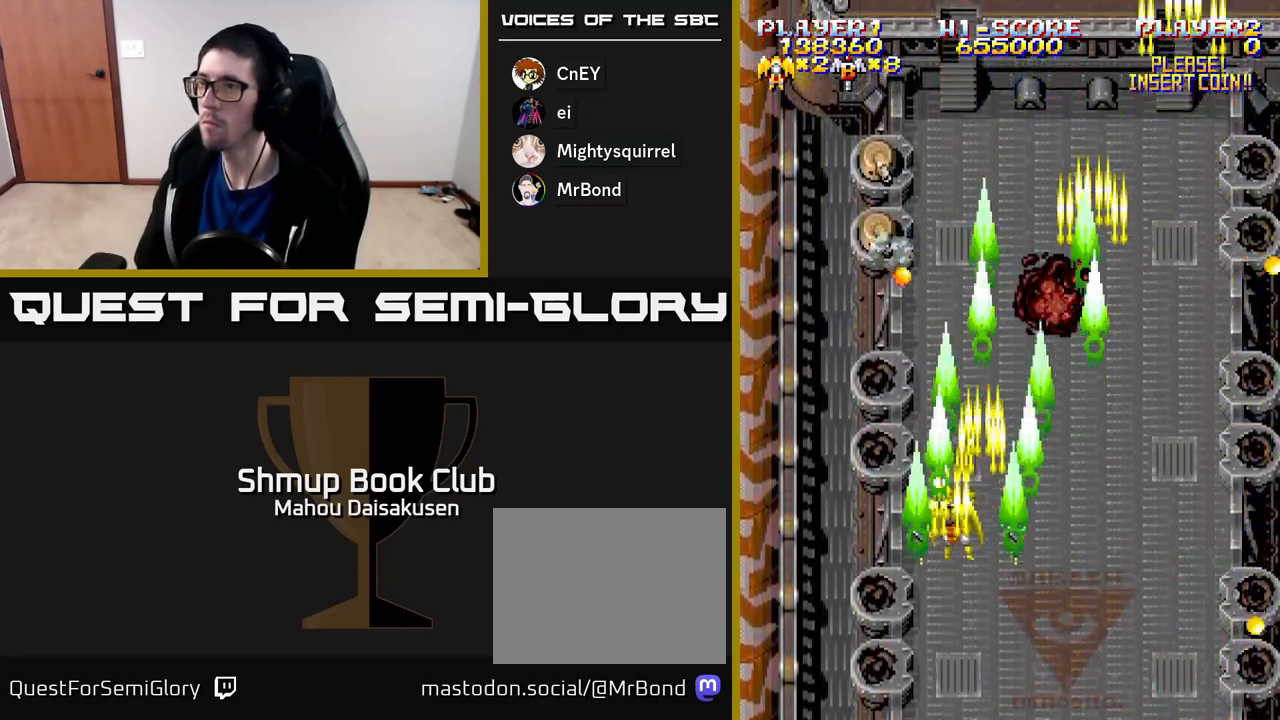
{"buttons": ["A"], "right_stick": "center", "events": [[150, "DPAD_LEFT", "up"], [150, "DPAD_UP", "up"], [350, "DPAD_DOWN", "down"], [417, "DPAD_DOWN", "up"]]}
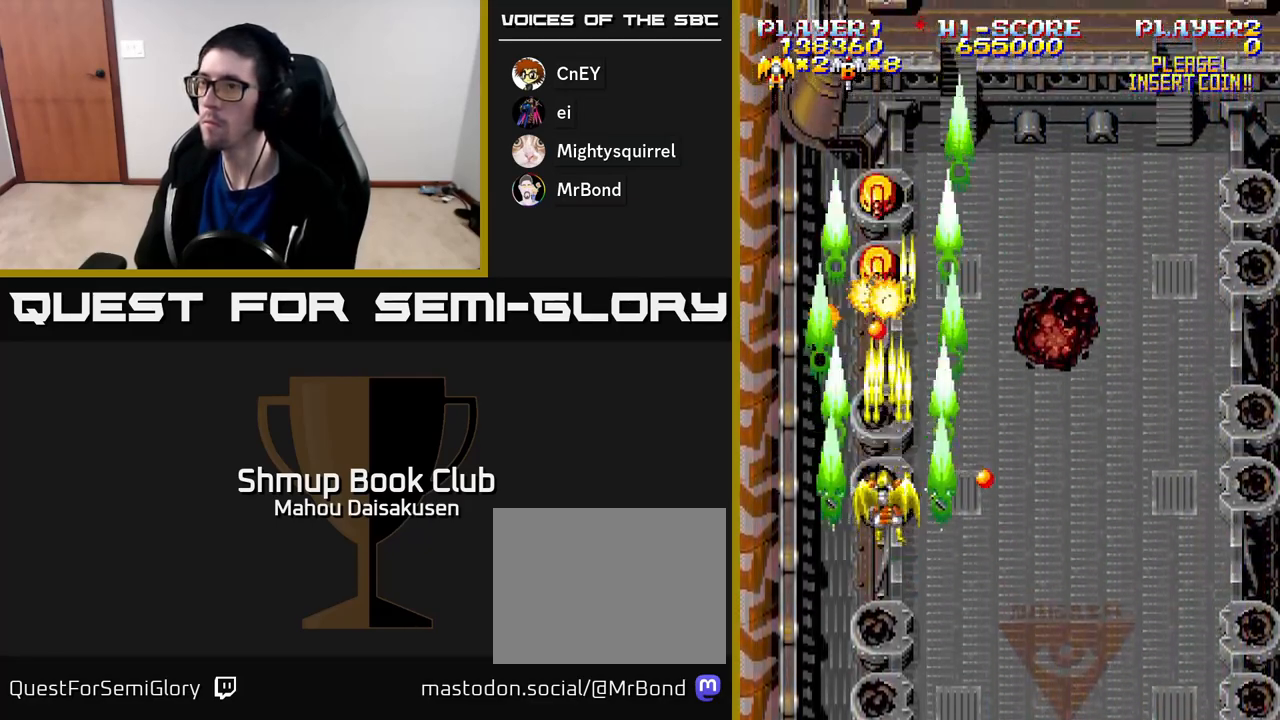
{"buttons": ["A", "DPAD_UP", "DPAD_LEFT"], "right_stick": "center", "events": [[100, "DPAD_DOWN", "down"], [183, "DPAD_DOWN", "up"], [317, "DPAD_DOWN", "down"], [317, "DPAD_LEFT", "down"], [400, "DPAD_DOWN", "up"], [483, "DPAD_UP", "down"]]}
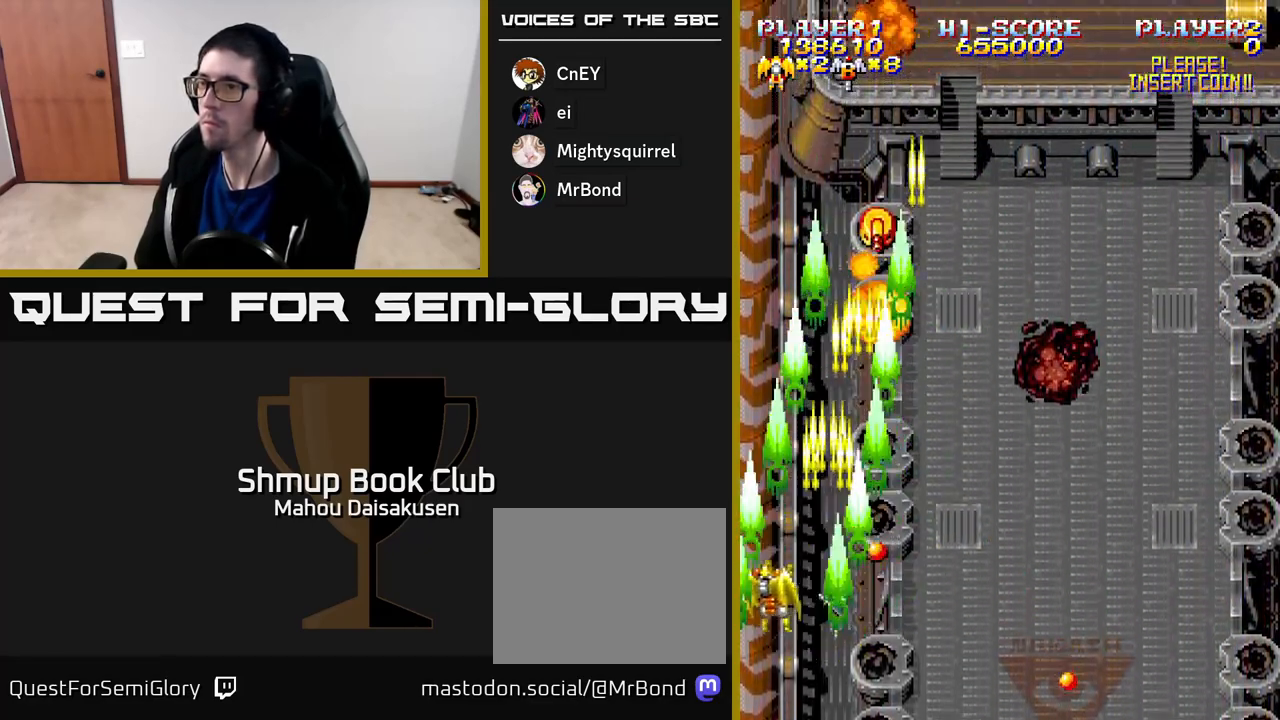
{"buttons": ["A", "DPAD_RIGHT"], "right_stick": "center", "events": [[33, "DPAD_LEFT", "up"], [83, "DPAD_RIGHT", "down"], [200, "DPAD_UP", "up"], [333, "DPAD_DOWN", "down"], [350, "DPAD_RIGHT", "up"], [400, "DPAD_RIGHT", "down"], [450, "DPAD_DOWN", "up"]]}
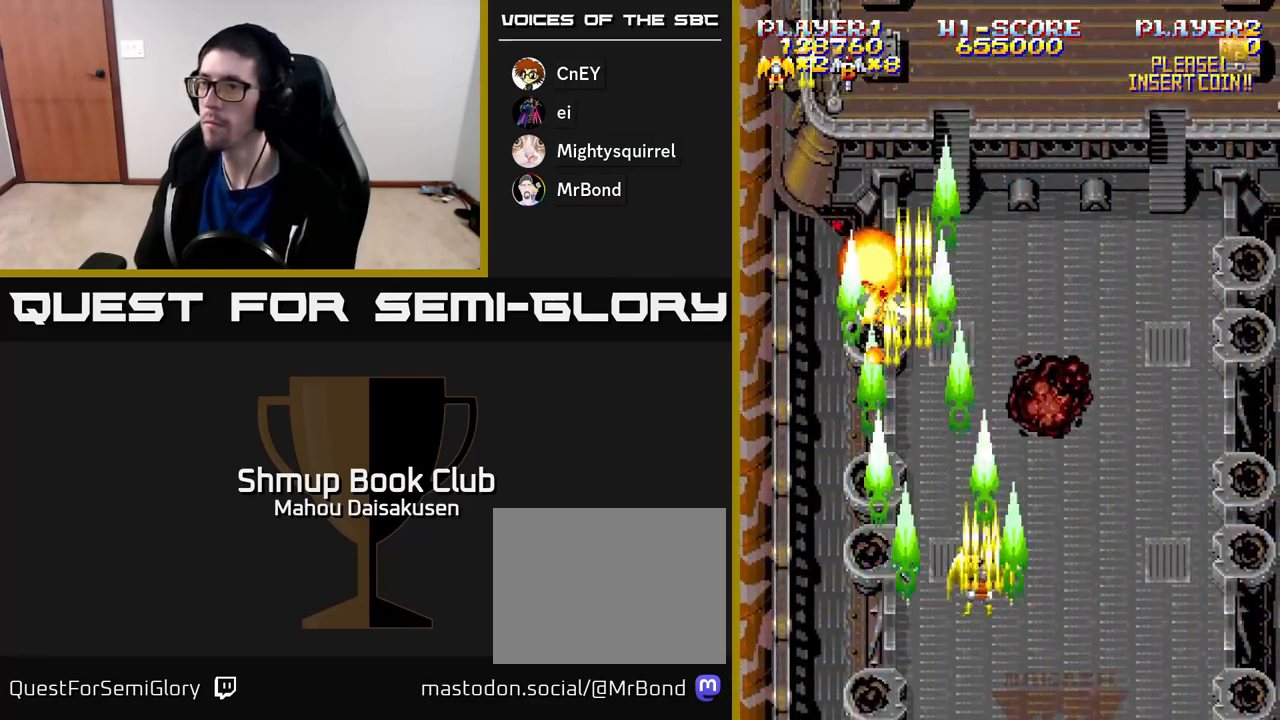
{"buttons": ["A", "DPAD_RIGHT"], "right_stick": "center", "events": [[100, "DPAD_RIGHT", "up"], [117, "DPAD_UP", "down"], [183, "DPAD_LEFT", "down"], [267, "DPAD_LEFT", "up"], [283, "DPAD_UP", "up"], [300, "DPAD_RIGHT", "down"]]}
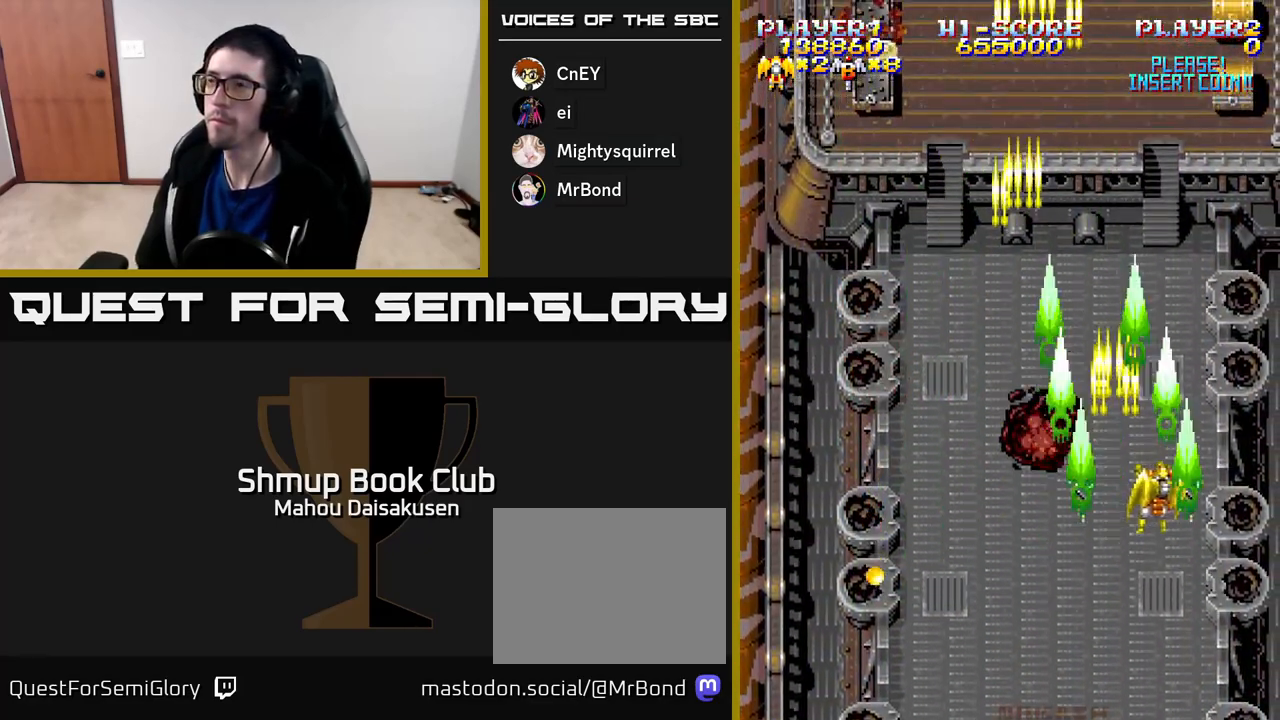
{"buttons": ["A", "DPAD_DOWN", "DPAD_LEFT"], "right_stick": "center", "events": [[133, "DPAD_UP", "down"], [167, "DPAD_RIGHT", "up"], [367, "DPAD_LEFT", "down"], [400, "DPAD_UP", "up"], [450, "DPAD_DOWN", "down"]]}
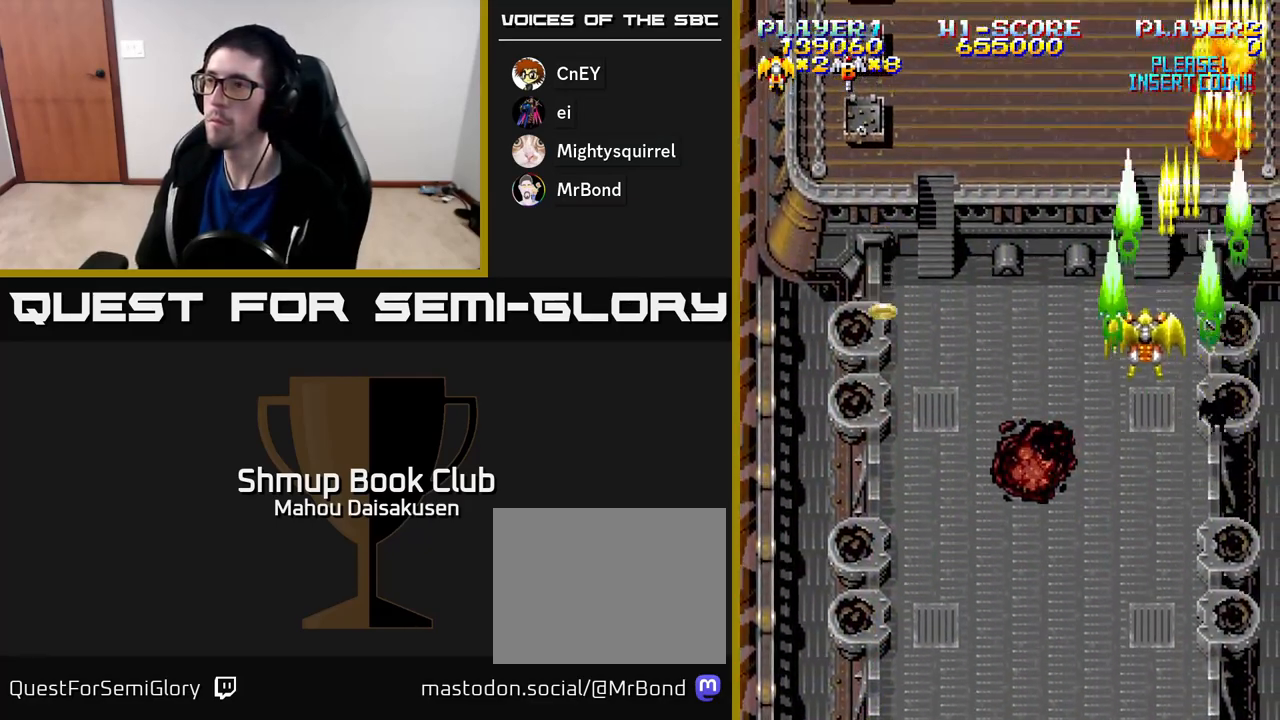
{"buttons": ["A"], "right_stick": "center", "events": [[500, "DPAD_DOWN", "up"], [500, "DPAD_LEFT", "up"]]}
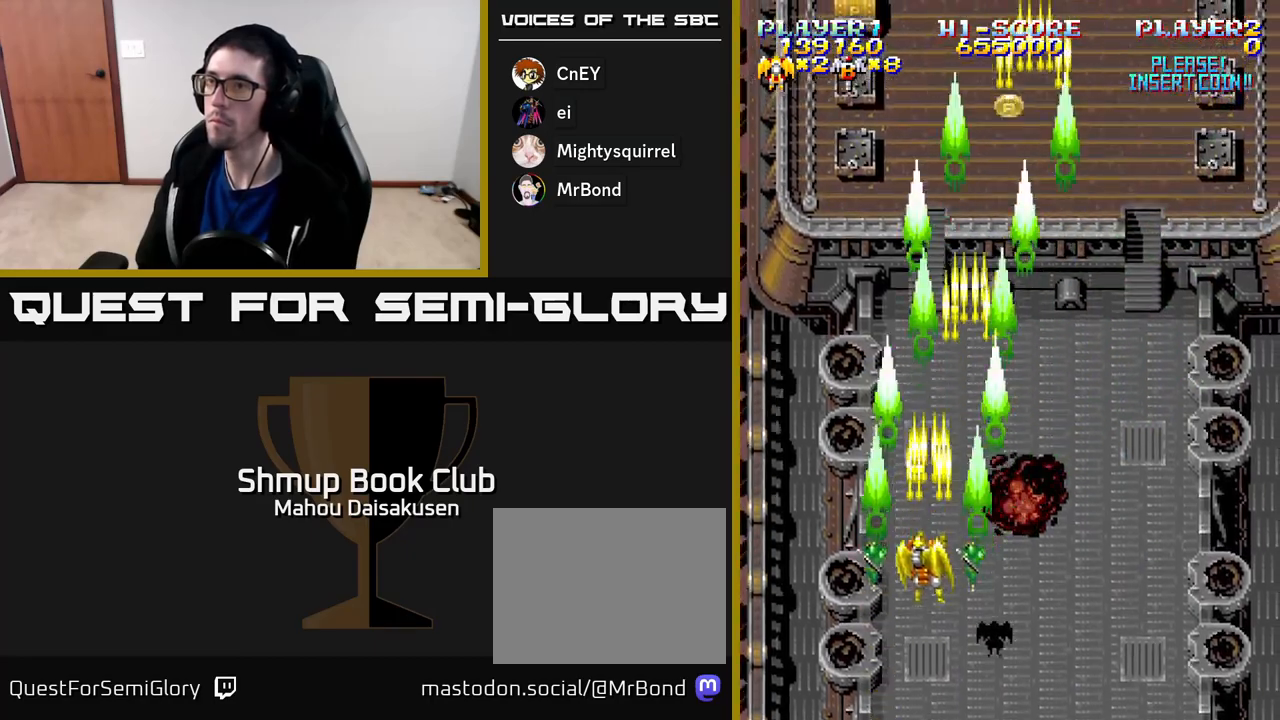
{"buttons": ["A"], "right_stick": "center", "events": [[33, "DPAD_RIGHT", "down"], [67, "DPAD_UP", "down"], [317, "DPAD_RIGHT", "up"], [467, "DPAD_UP", "up"]]}
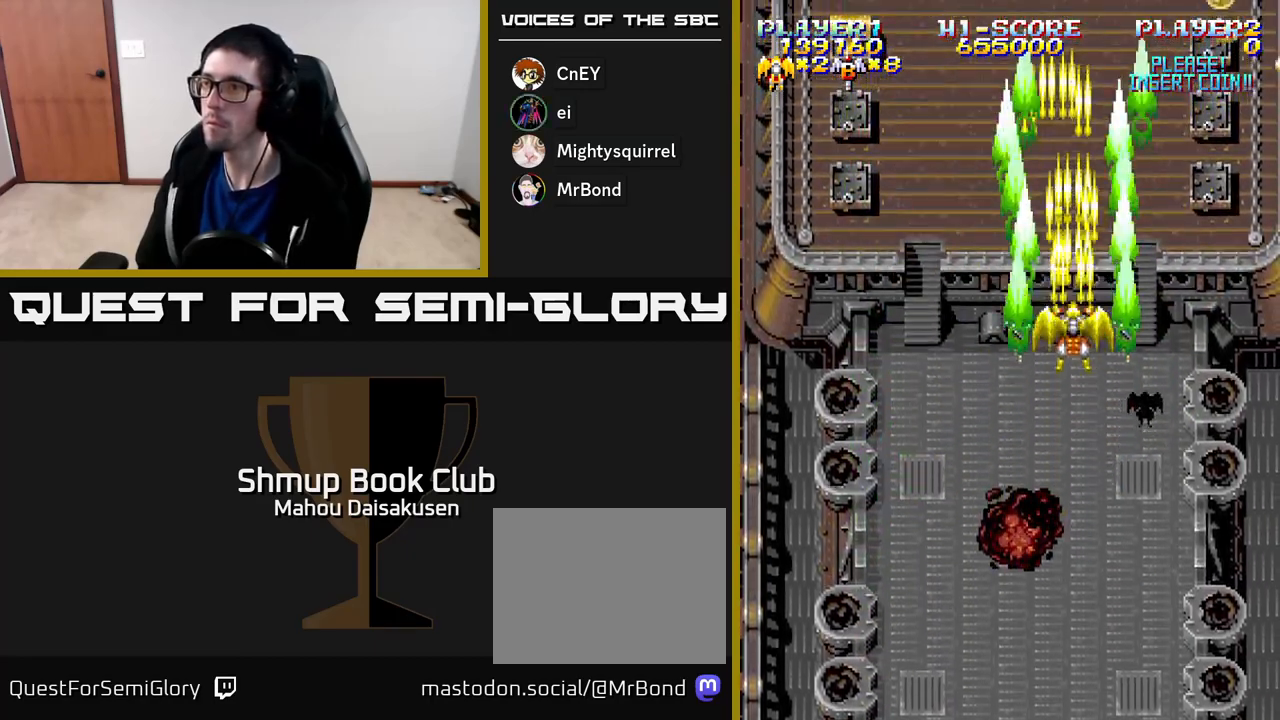
{"buttons": ["A", "DPAD_UP"], "right_stick": "center", "events": [[33, "DPAD_DOWN", "down"], [150, "DPAD_RIGHT", "down"], [167, "DPAD_DOWN", "up"], [400, "DPAD_UP", "down"], [417, "DPAD_RIGHT", "up"]]}
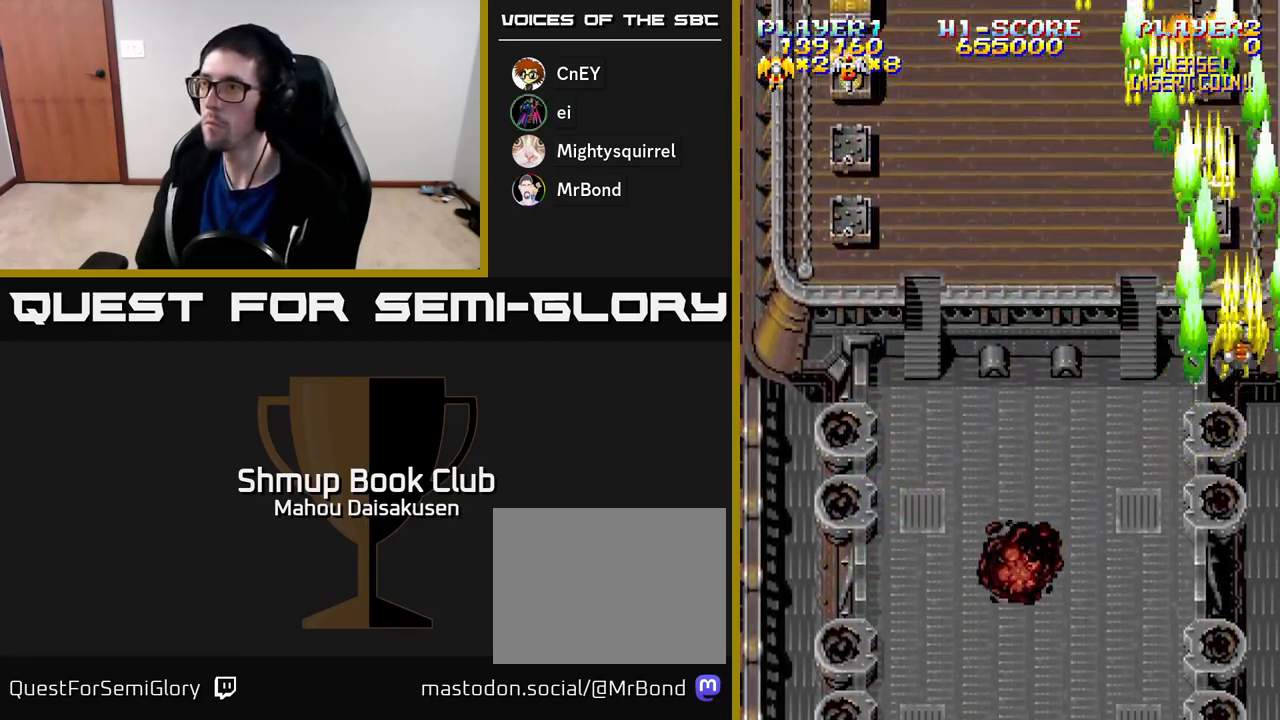
{"buttons": ["A", "DPAD_DOWN"], "right_stick": "center", "events": [[167, "DPAD_LEFT", "down"], [183, "DPAD_UP", "up"], [250, "DPAD_DOWN", "down"], [283, "DPAD_LEFT", "up"], [317, "DPAD_RIGHT", "down"], [417, "DPAD_RIGHT", "up"]]}
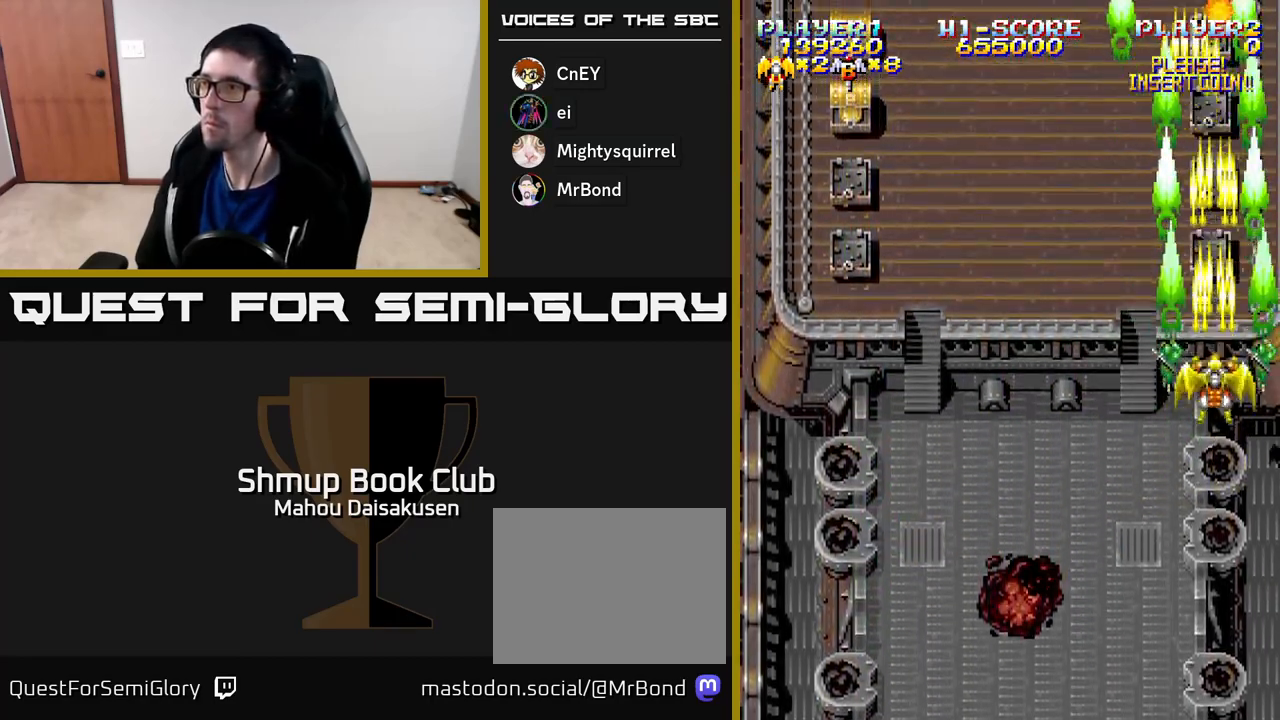
{"buttons": ["A", "DPAD_DOWN"], "right_stick": "center", "events": []}
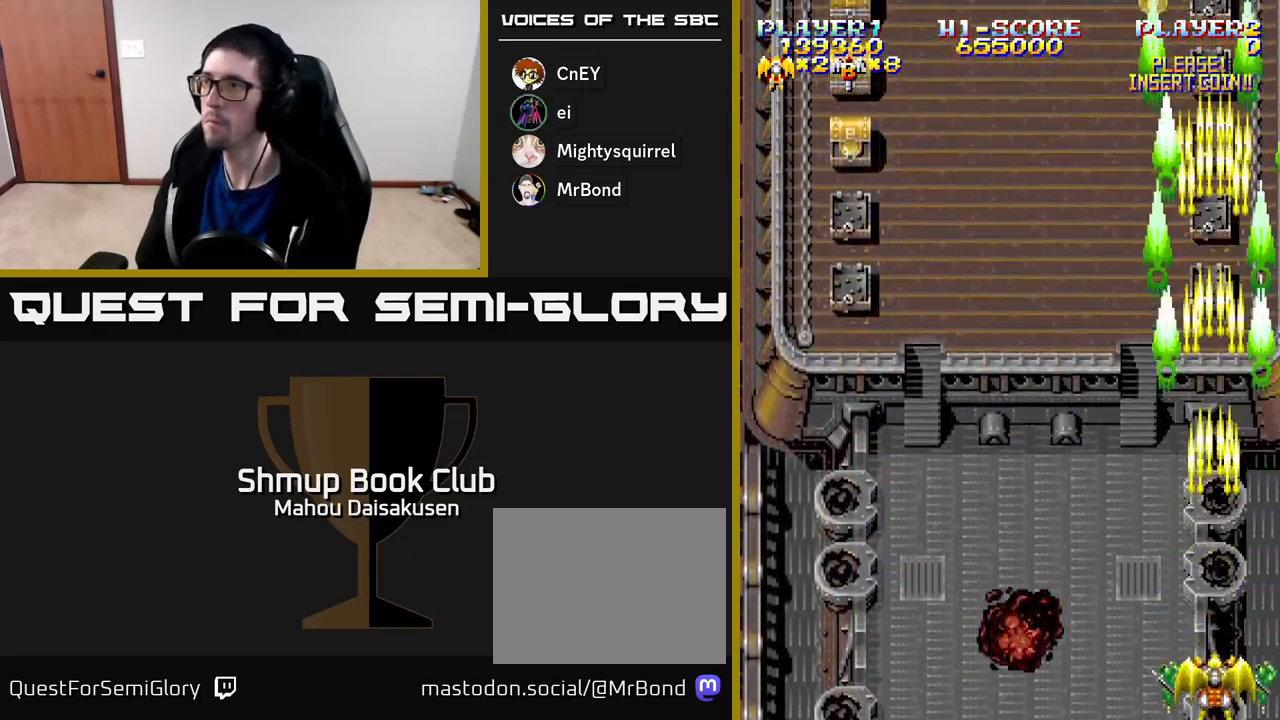
{"buttons": ["A", "DPAD_LEFT"], "right_stick": "center", "events": [[33, "DPAD_LEFT", "down"], [50, "DPAD_DOWN", "up"]]}
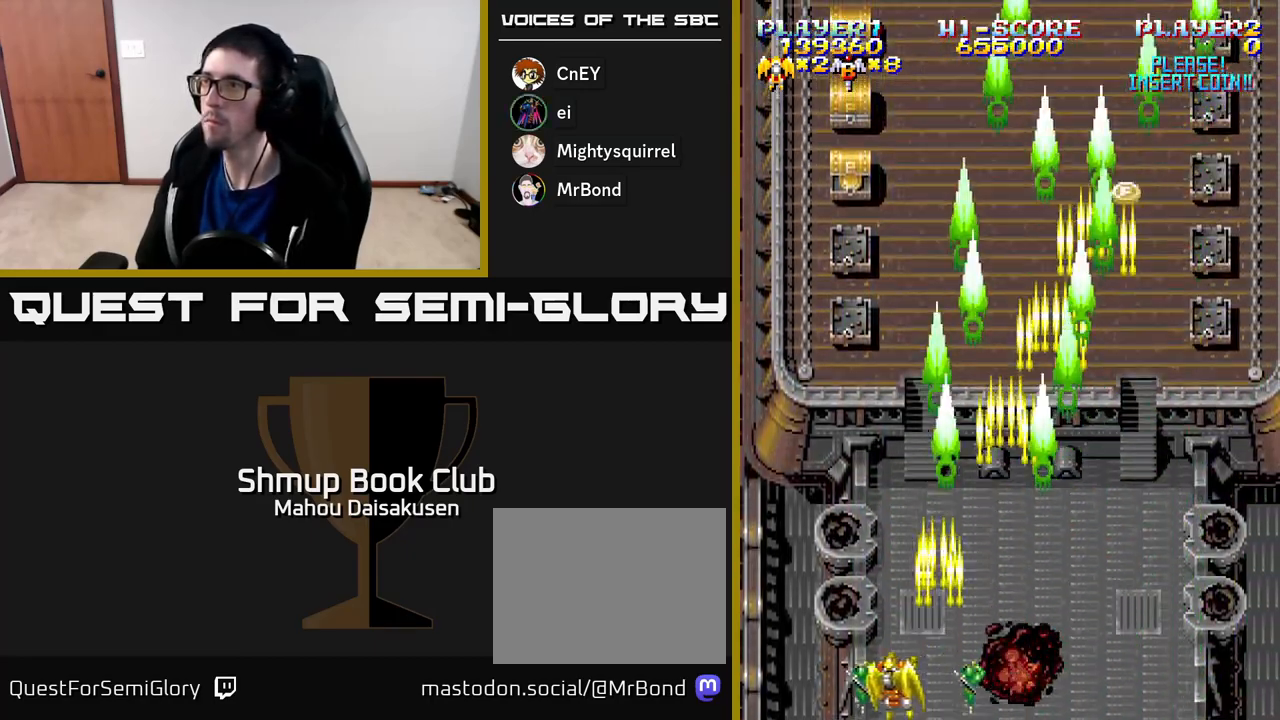
{"buttons": ["A", "DPAD_UP"], "right_stick": "center", "events": [[83, "DPAD_LEFT", "up"], [100, "DPAD_RIGHT", "down"], [400, "DPAD_UP", "down"], [433, "DPAD_RIGHT", "up"]]}
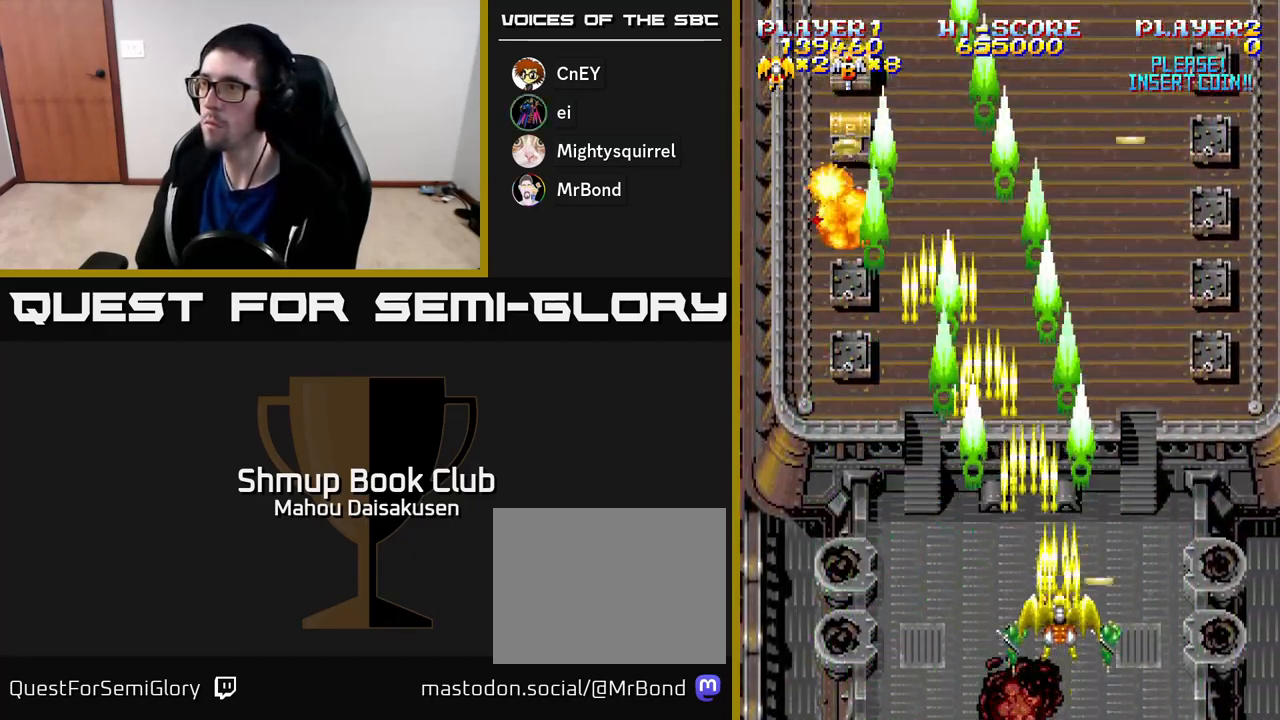
{"buttons": ["A", "DPAD_LEFT"], "right_stick": "center", "events": [[33, "DPAD_RIGHT", "down"], [67, "DPAD_RIGHT", "up"], [250, "DPAD_UP", "up"], [267, "DPAD_RIGHT", "down"], [350, "DPAD_RIGHT", "up"], [350, "DPAD_UP", "down"], [433, "DPAD_LEFT", "down"], [500, "DPAD_UP", "up"]]}
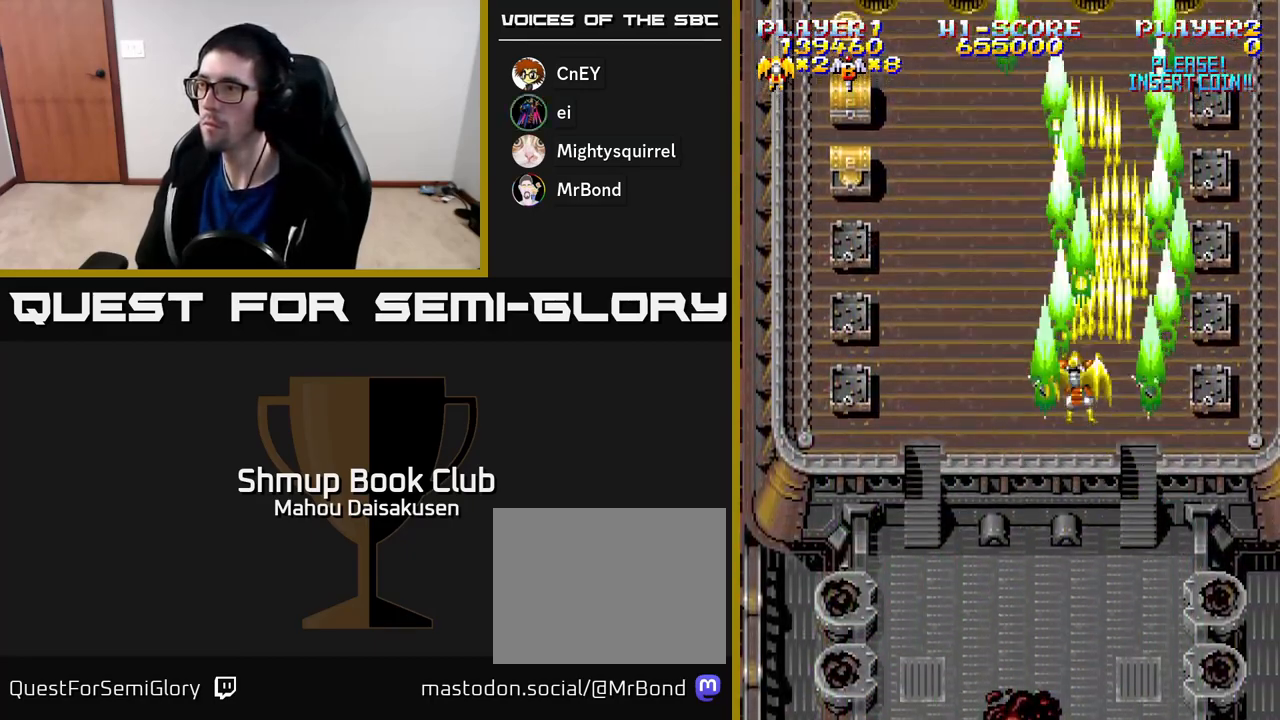
{"buttons": ["A"], "right_stick": "center", "events": [[67, "DPAD_DOWN", "down"], [133, "DPAD_DOWN", "up"], [300, "DPAD_UP", "down"], [367, "DPAD_LEFT", "up"], [450, "DPAD_UP", "up"]]}
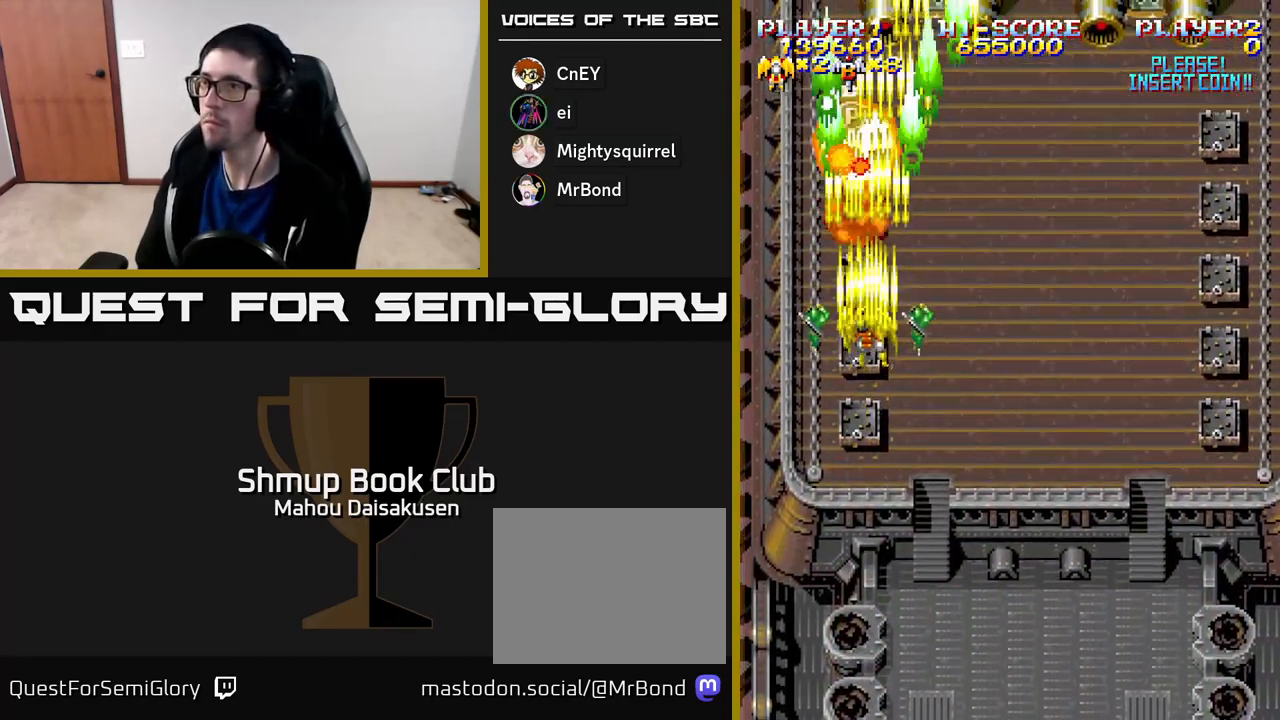
{"buttons": ["A", "DPAD_LEFT"], "right_stick": "center", "events": [[483, "DPAD_LEFT", "down"]]}
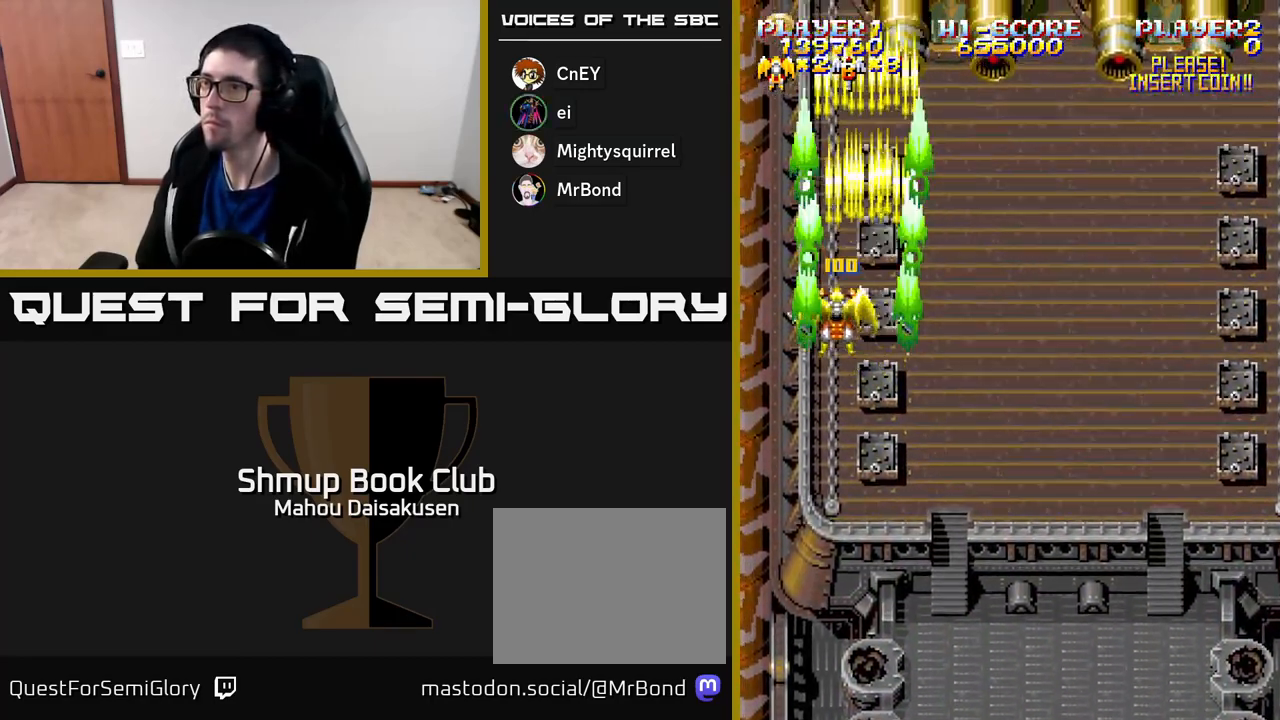
{"buttons": ["A", "DPAD_UP", "DPAD_LEFT"], "right_stick": "center", "events": [[17, "DPAD_UP", "down"], [67, "DPAD_LEFT", "up"], [83, "DPAD_UP", "up"], [100, "DPAD_RIGHT", "down"], [267, "DPAD_RIGHT", "up"], [333, "DPAD_DOWN", "down"], [367, "DPAD_LEFT", "down"], [400, "DPAD_DOWN", "up"], [483, "DPAD_UP", "down"]]}
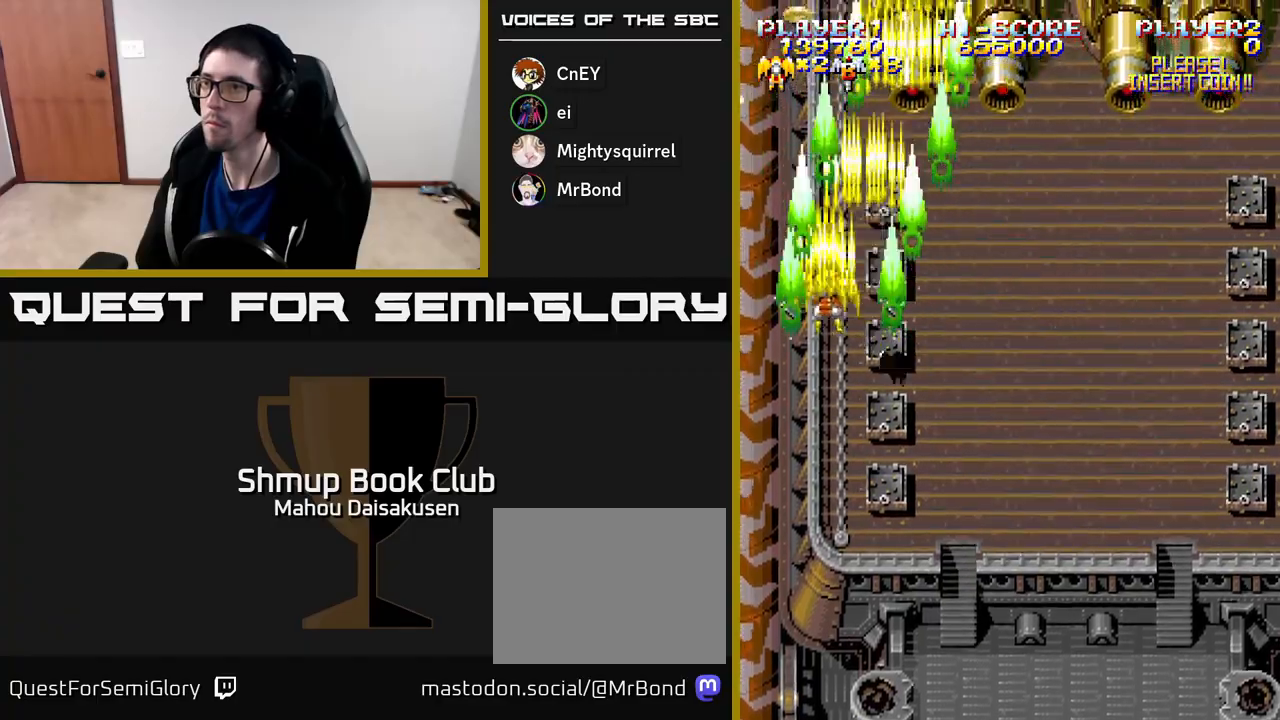
{"buttons": ["A"], "right_stick": "center", "events": [[183, "DPAD_LEFT", "up"], [300, "DPAD_UP", "up"]]}